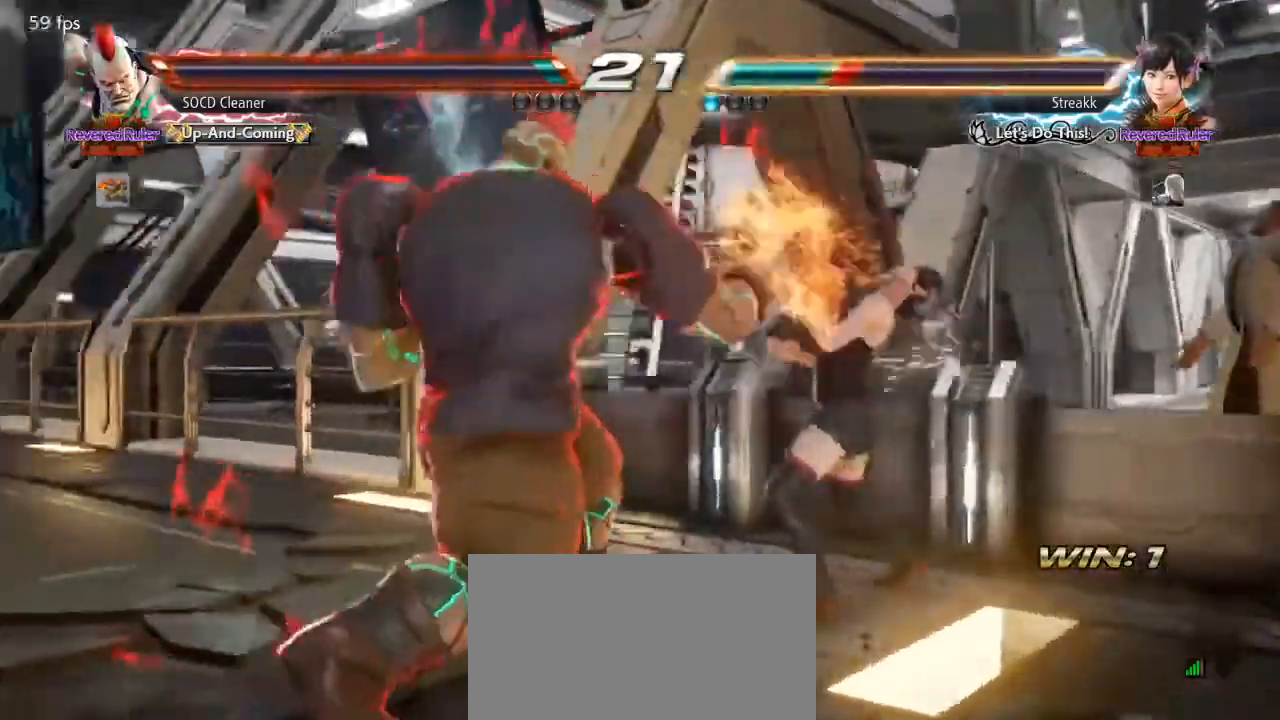
Gameplay with a controller (arcade stick); each line is a JSON object with the inputs held at the frame after it. "events" lists button and stick changes between this image and that frame as [ms after this image, input, new state], when the widget could be followed in between. Not read: L3 R3 other_buttons.
{"buttons": ["TRIANGLE"], "events": [[67, "DPAD_LEFT", "up"], [133, "DPAD_RIGHT", "down"], [200, "DPAD_RIGHT", "up"], [267, "DPAD_RIGHT", "down"], [333, "DPAD_RIGHT", "up"], [400, "DPAD_RIGHT", "down"], [433, "DPAD_UP", "down"], [467, "SQUARE", "down"], [467, "TRIANGLE", "down"], [500, "DPAD_RIGHT", "up"], [500, "DPAD_UP", "up"], [500, "SQUARE", "up"]]}
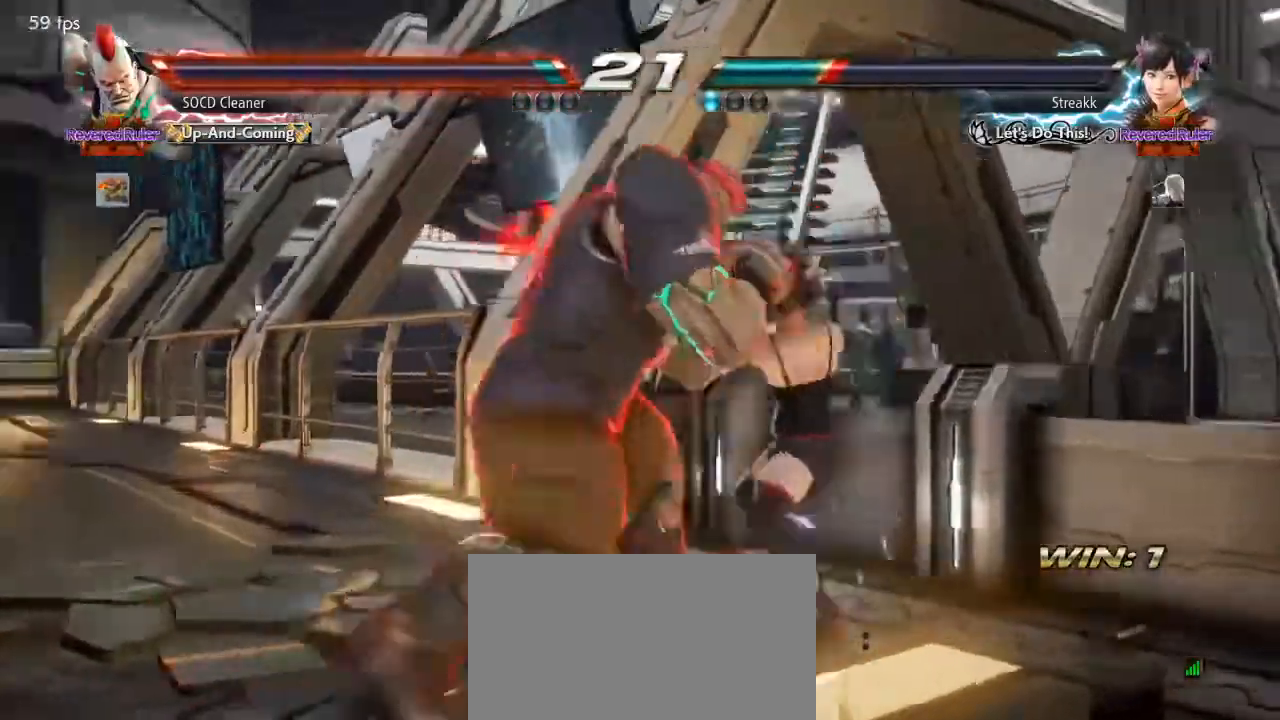
{"buttons": [], "events": [[33, "TRIANGLE", "up"], [67, "DPAD_LEFT", "down"], [433, "DPAD_LEFT", "up"]]}
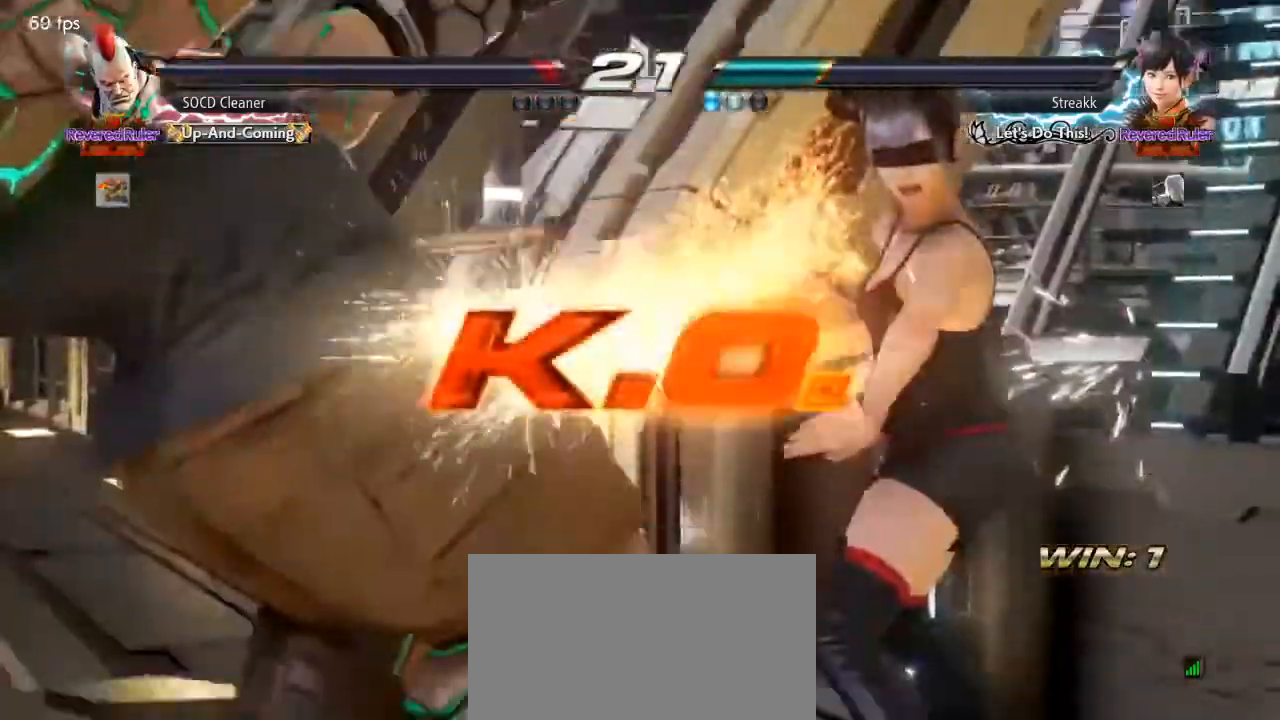
{"buttons": [], "events": [[133, "SQUARE", "down"], [133, "TRIANGLE", "down"], [200, "SQUARE", "up"], [200, "TRIANGLE", "up"], [300, "SQUARE", "down"], [300, "TRIANGLE", "down"], [367, "SQUARE", "up"], [400, "TRIANGLE", "up"]]}
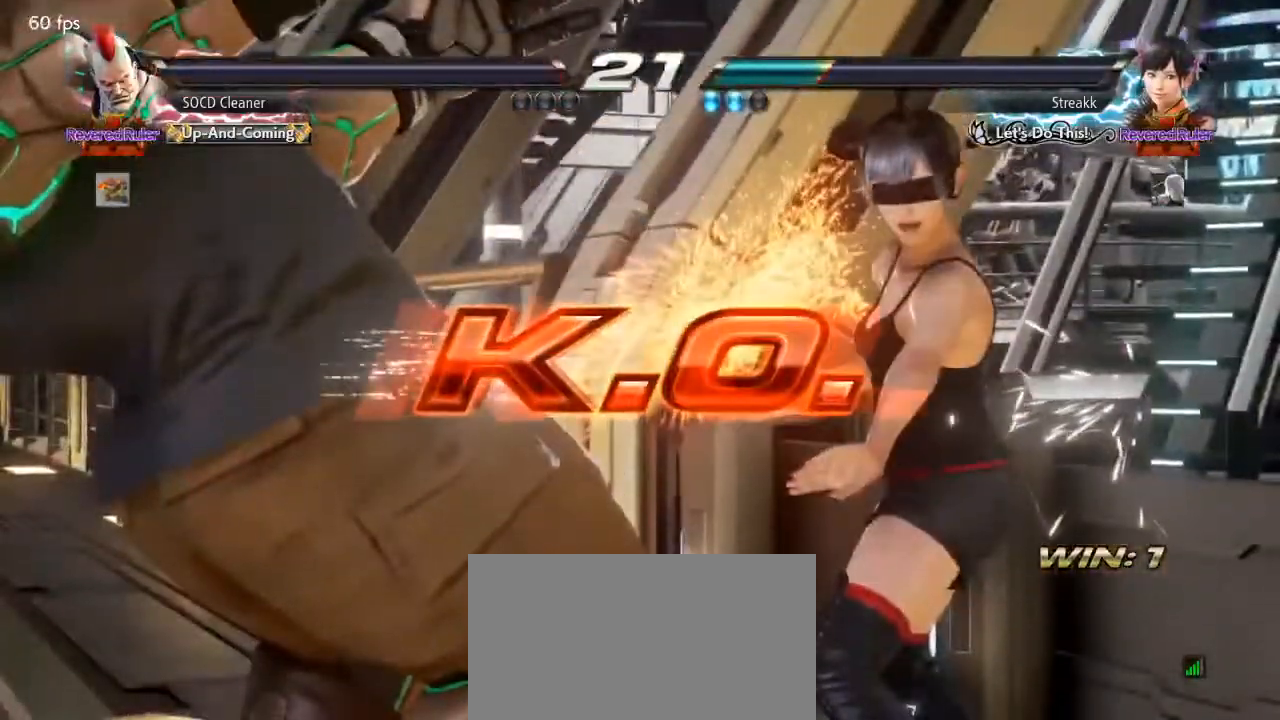
{"buttons": [], "events": []}
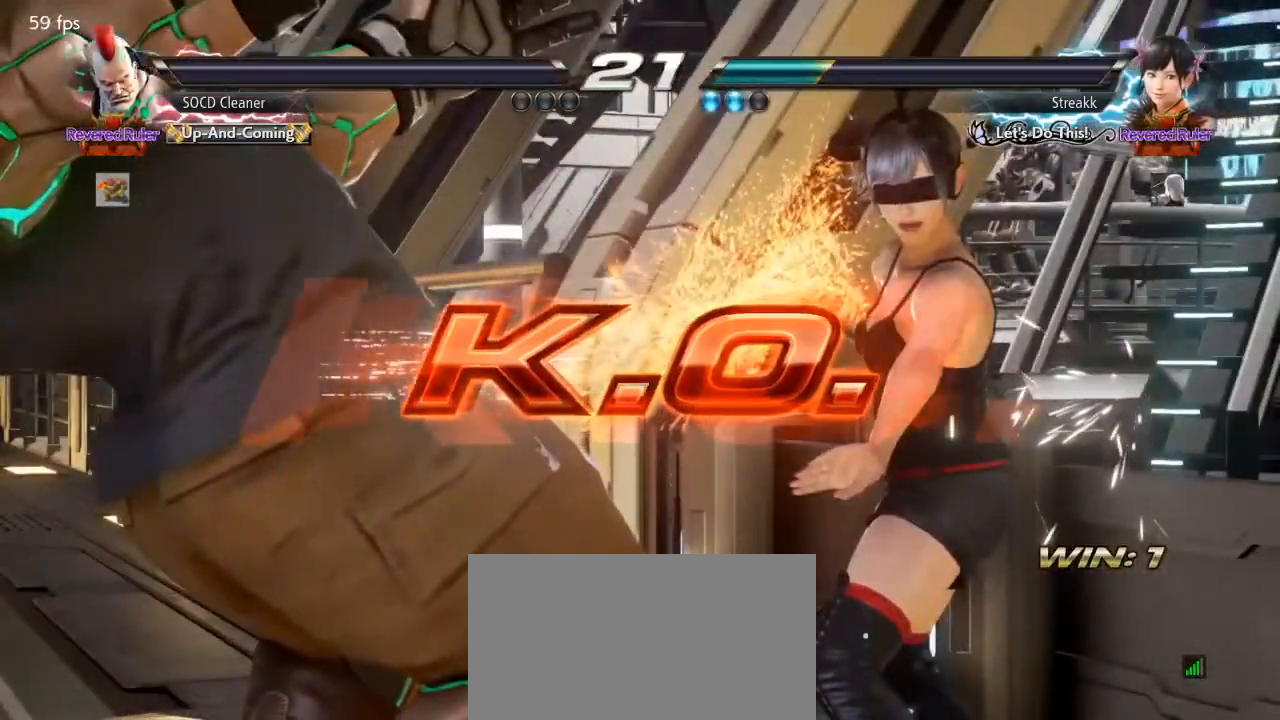
{"buttons": [], "events": []}
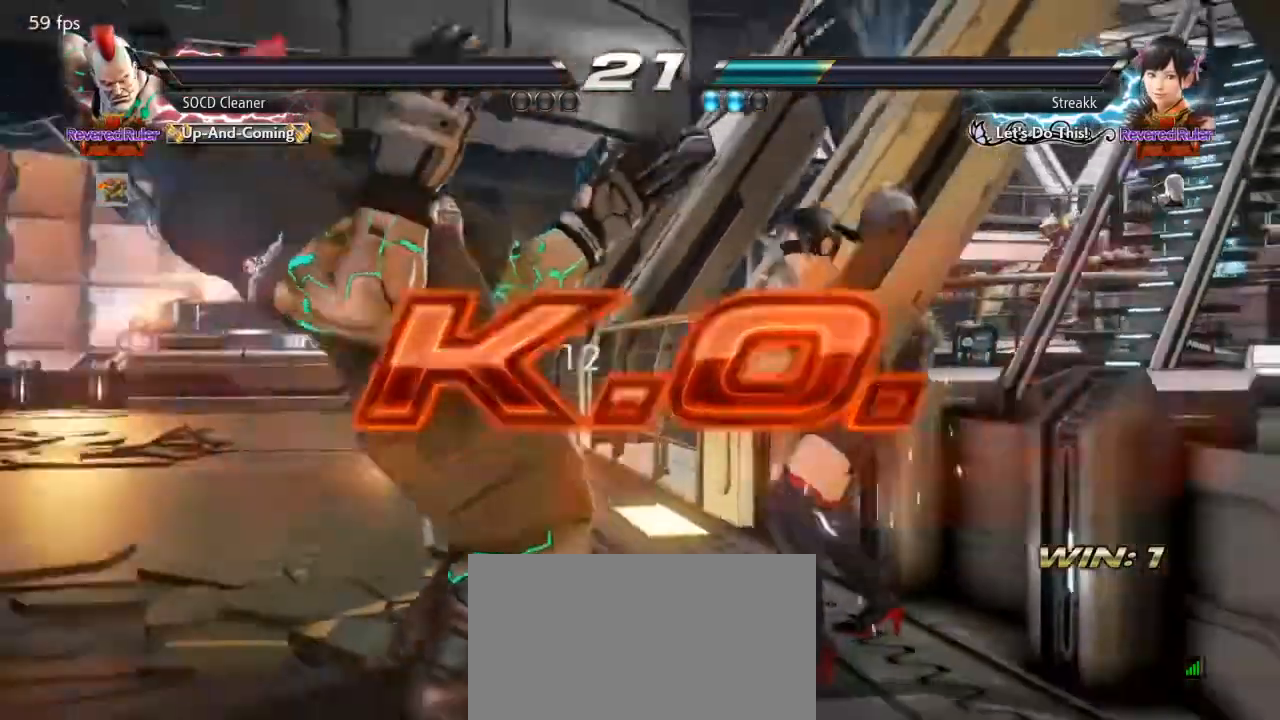
{"buttons": [], "events": []}
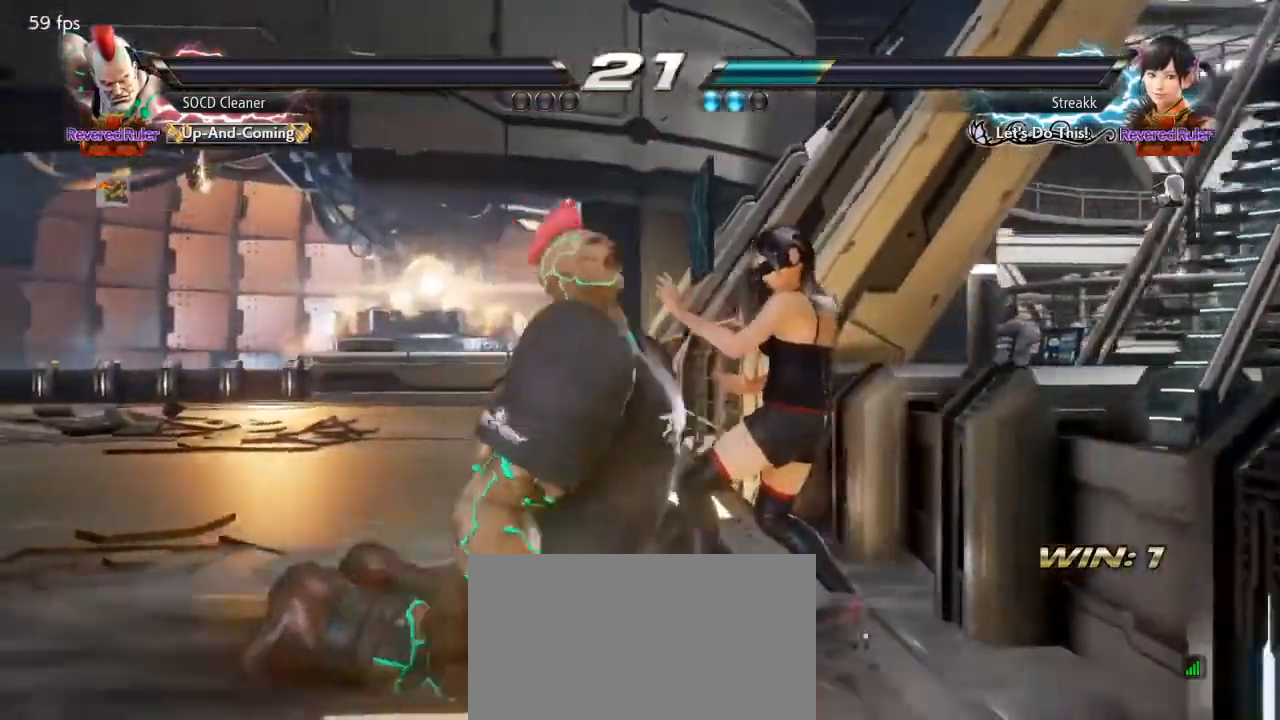
{"buttons": [], "events": []}
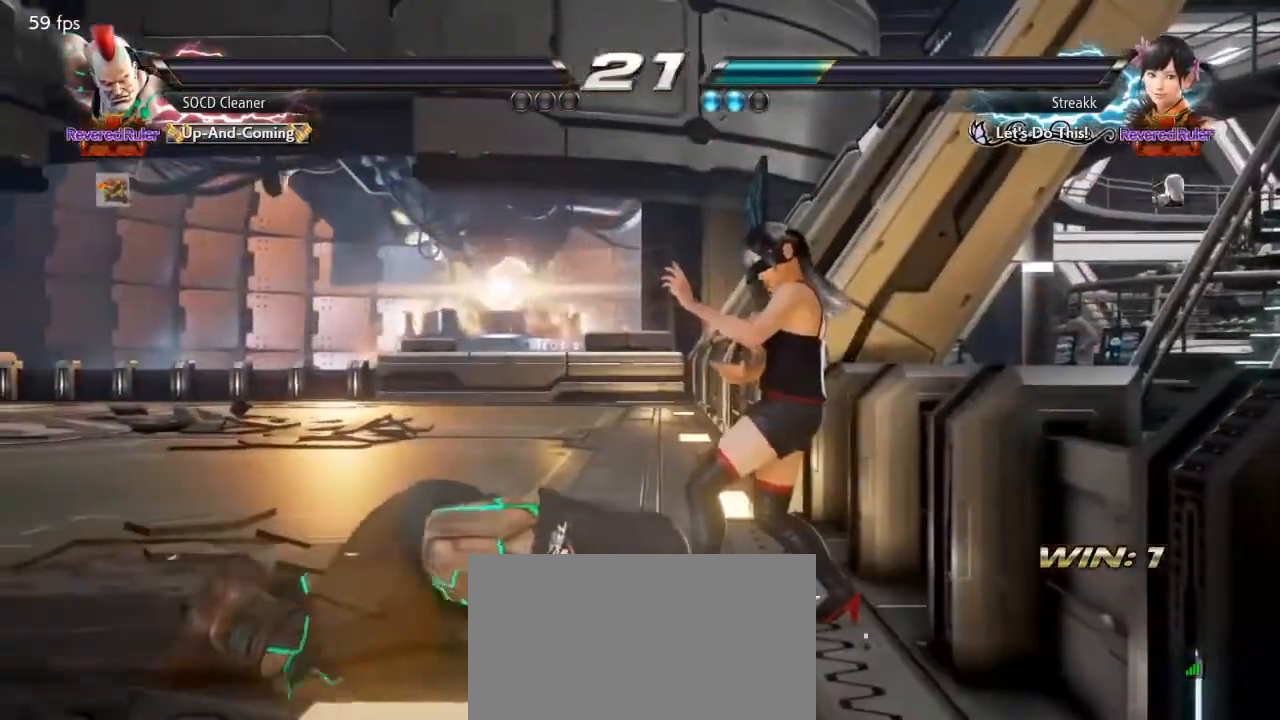
{"buttons": [], "events": []}
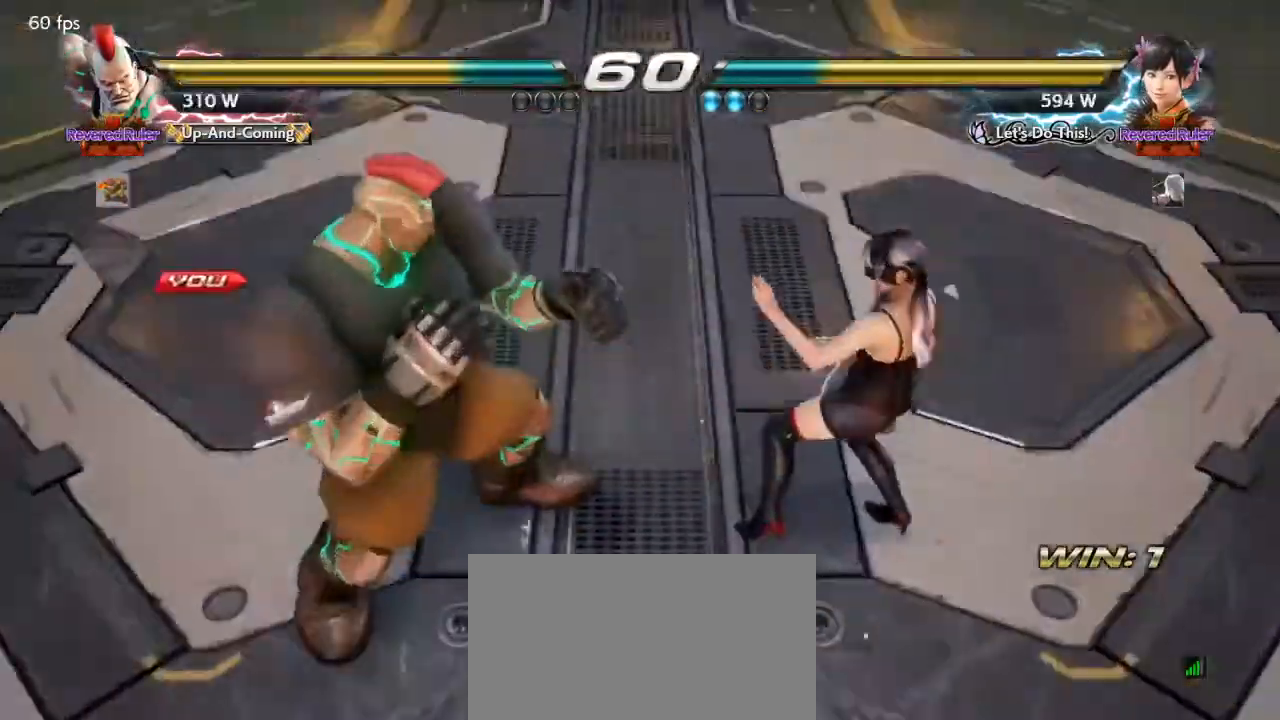
{"buttons": [], "events": []}
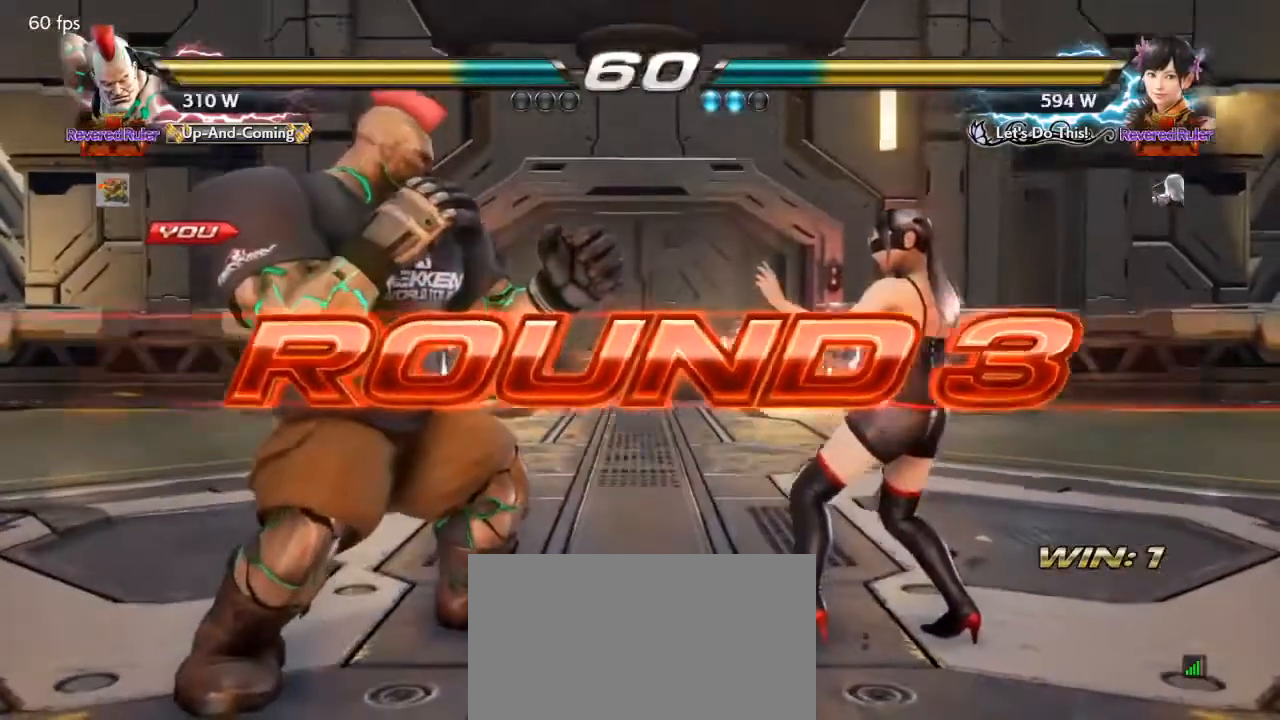
{"buttons": ["SQUARE"], "events": [[33, "SQUARE", "down"], [33, "TRIANGLE", "down"], [233, "SQUARE", "up"], [233, "TRIANGLE", "up"], [333, "TRIANGLE", "down"], [367, "SQUARE", "down"], [500, "TRIANGLE", "up"]]}
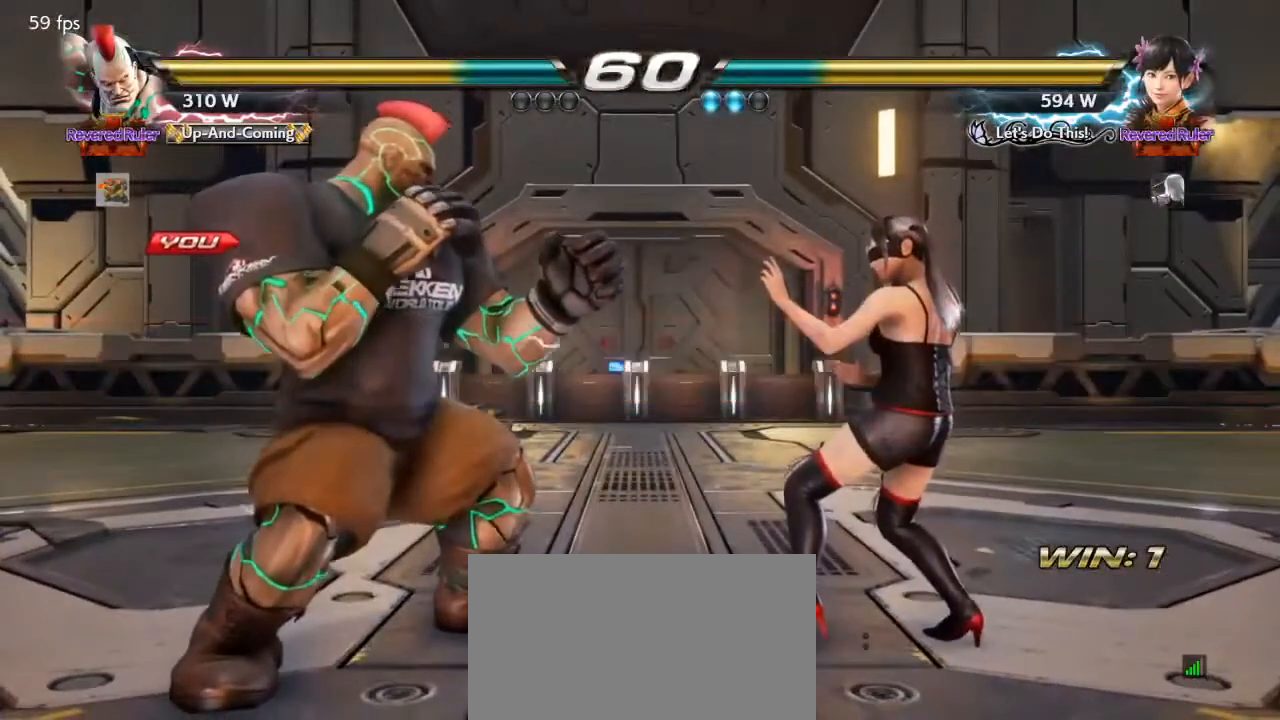
{"buttons": ["SQUARE"], "events": [[267, "SQUARE", "up"], [400, "SQUARE", "down"]]}
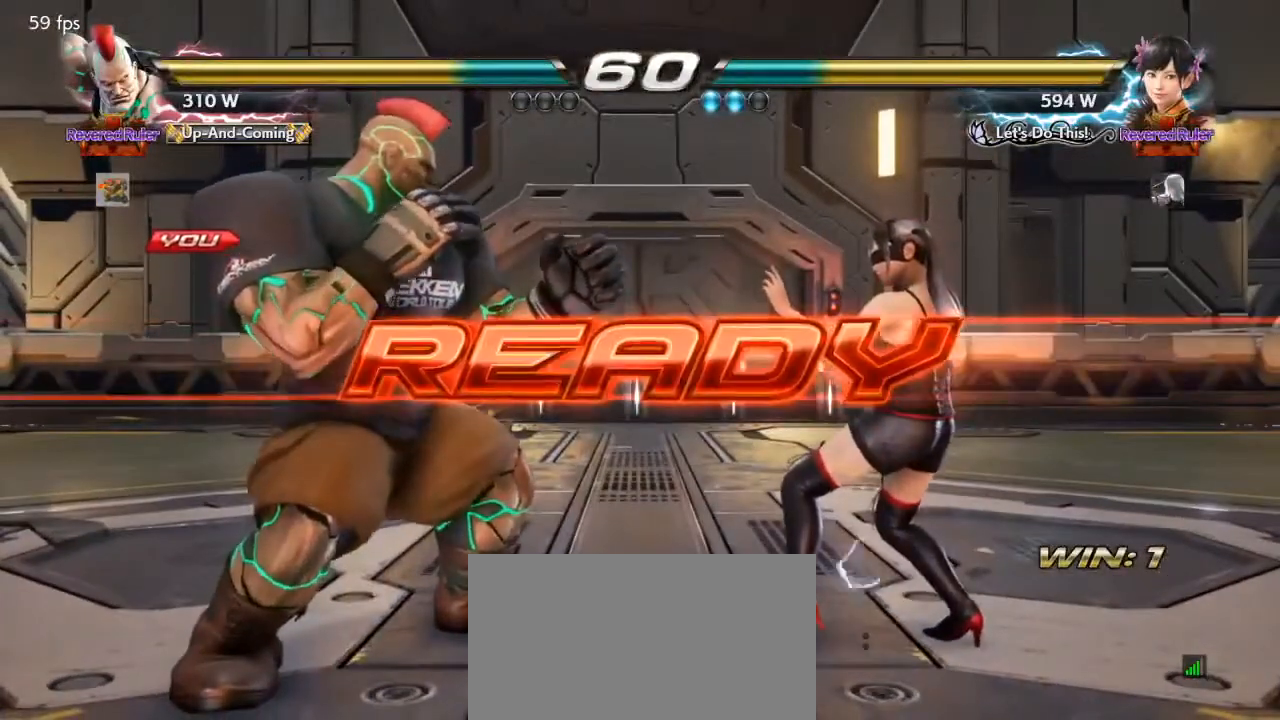
{"buttons": [], "events": [[133, "SQUARE", "up"]]}
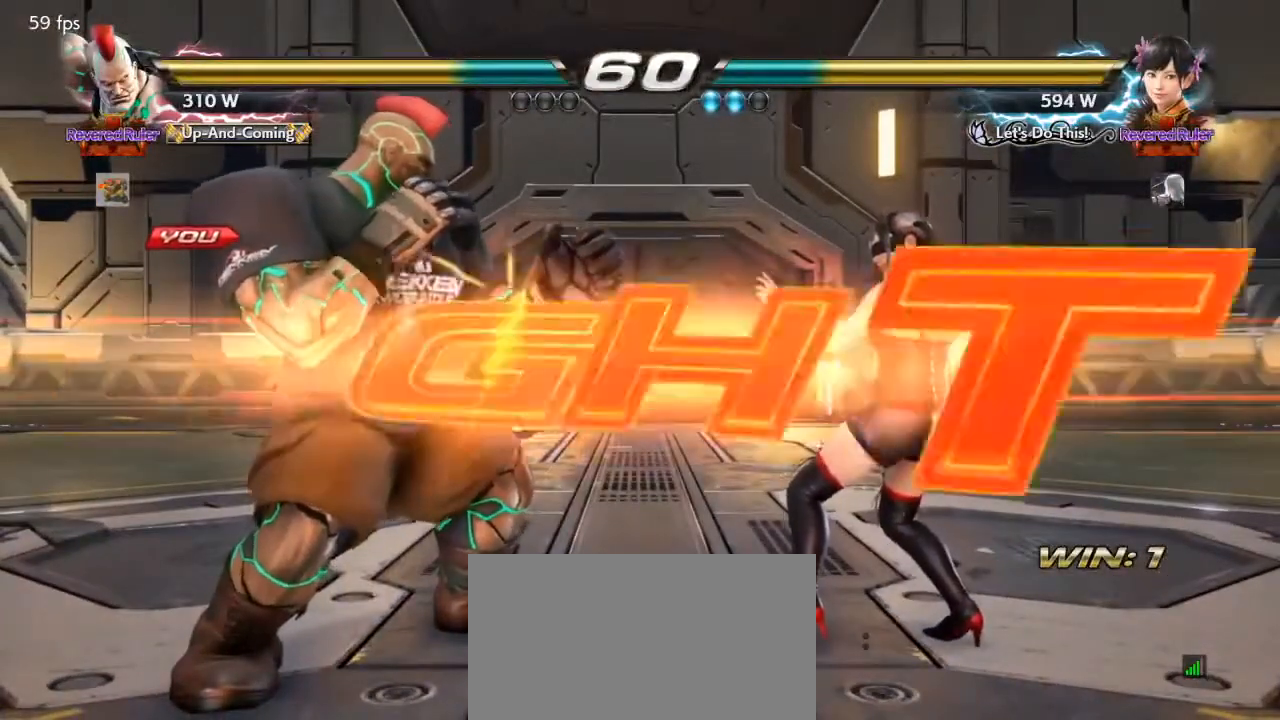
{"buttons": ["DPAD_LEFT"], "events": [[67, "DPAD_LEFT", "down"], [100, "DPAD_DOWN", "down"], [167, "DPAD_DOWN", "up"], [200, "DPAD_LEFT", "up"], [267, "DPAD_LEFT", "down"], [433, "DPAD_LEFT", "up"], [500, "DPAD_LEFT", "down"]]}
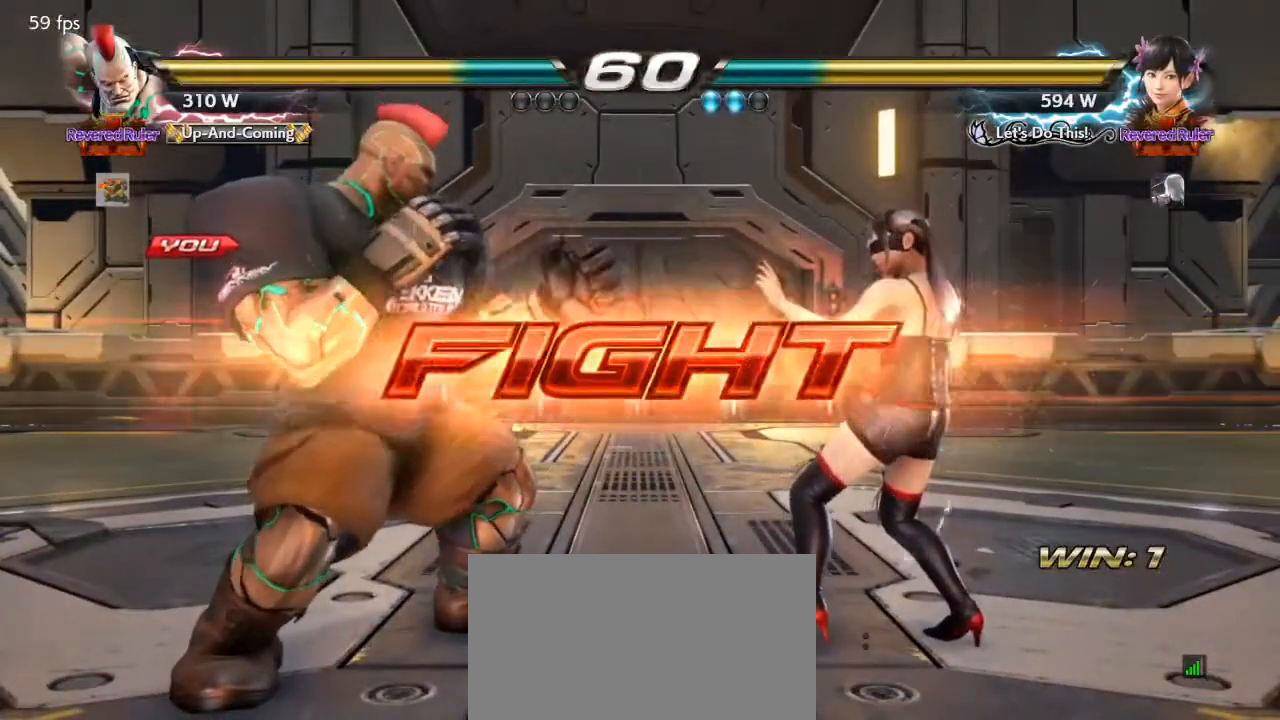
{"buttons": ["DPAD_LEFT"], "events": [[167, "DPAD_DOWN", "down"], [200, "DPAD_DOWN", "up"], [200, "DPAD_LEFT", "up"], [267, "DPAD_LEFT", "down"], [400, "DPAD_DOWN", "down"], [433, "DPAD_DOWN", "up"]]}
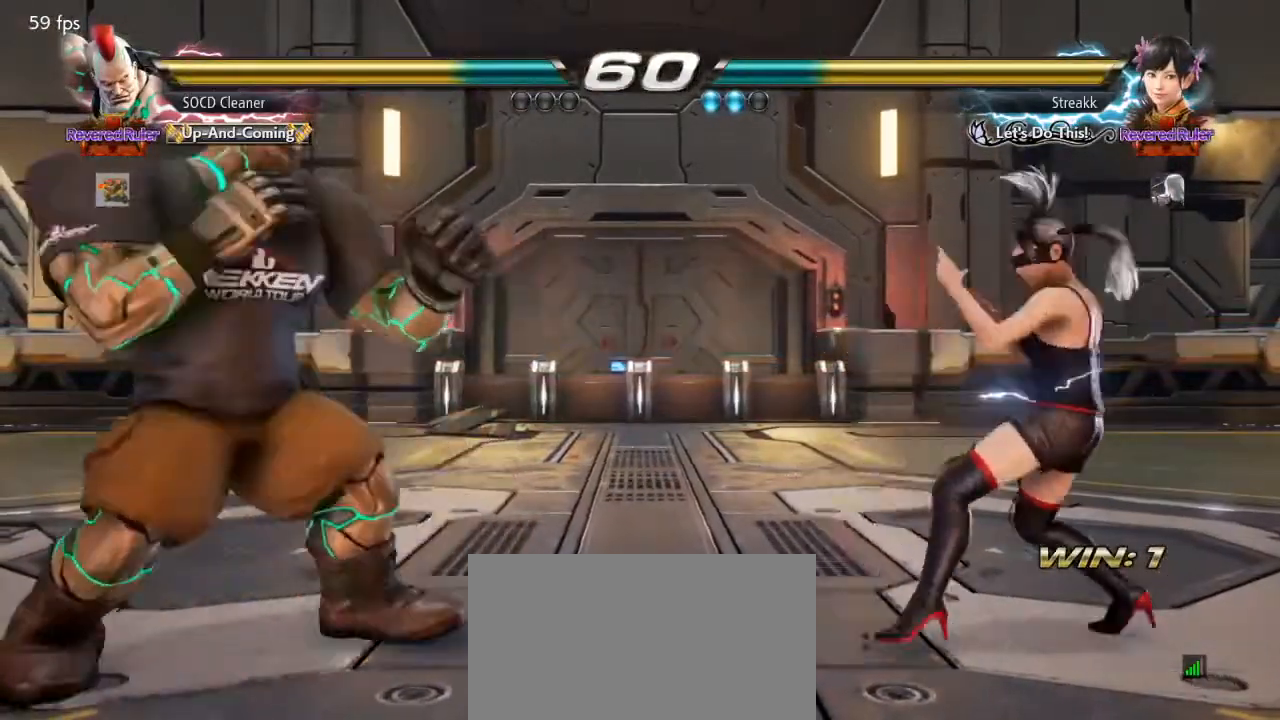
{"buttons": [], "events": [[133, "DPAD_DOWN", "down"], [167, "DPAD_DOWN", "up"], [467, "DPAD_LEFT", "up"]]}
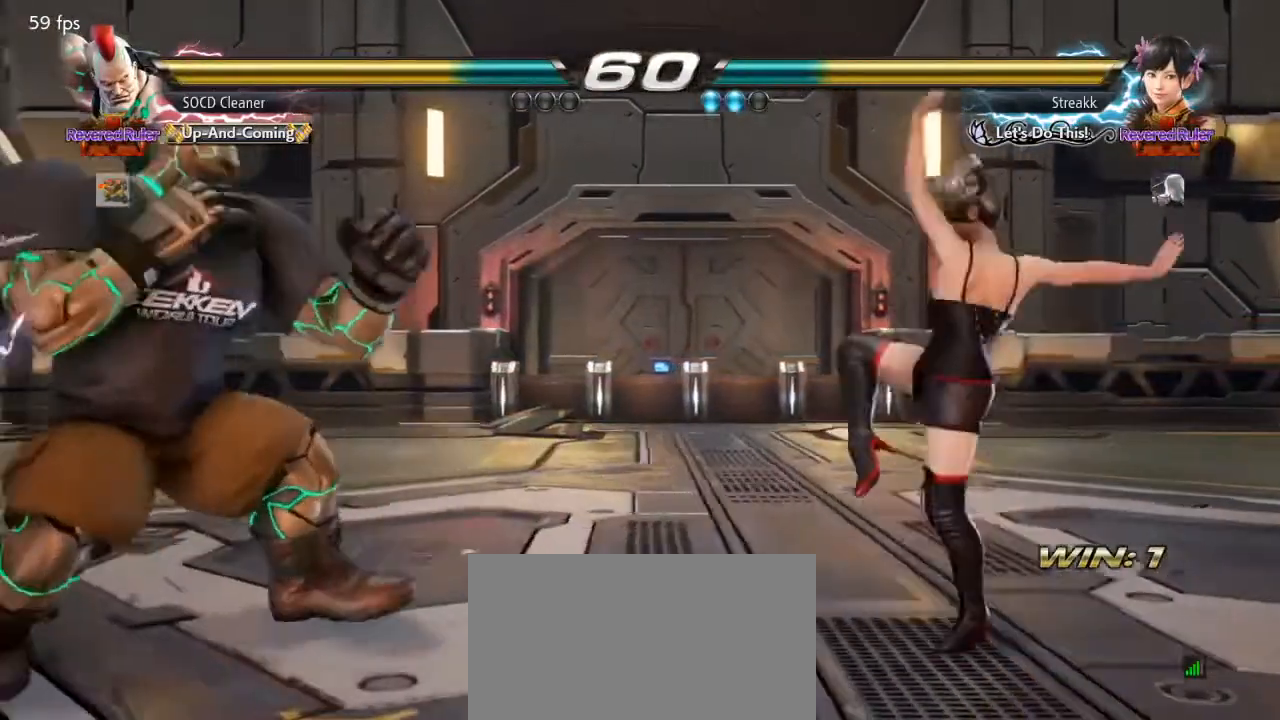
{"buttons": [], "events": []}
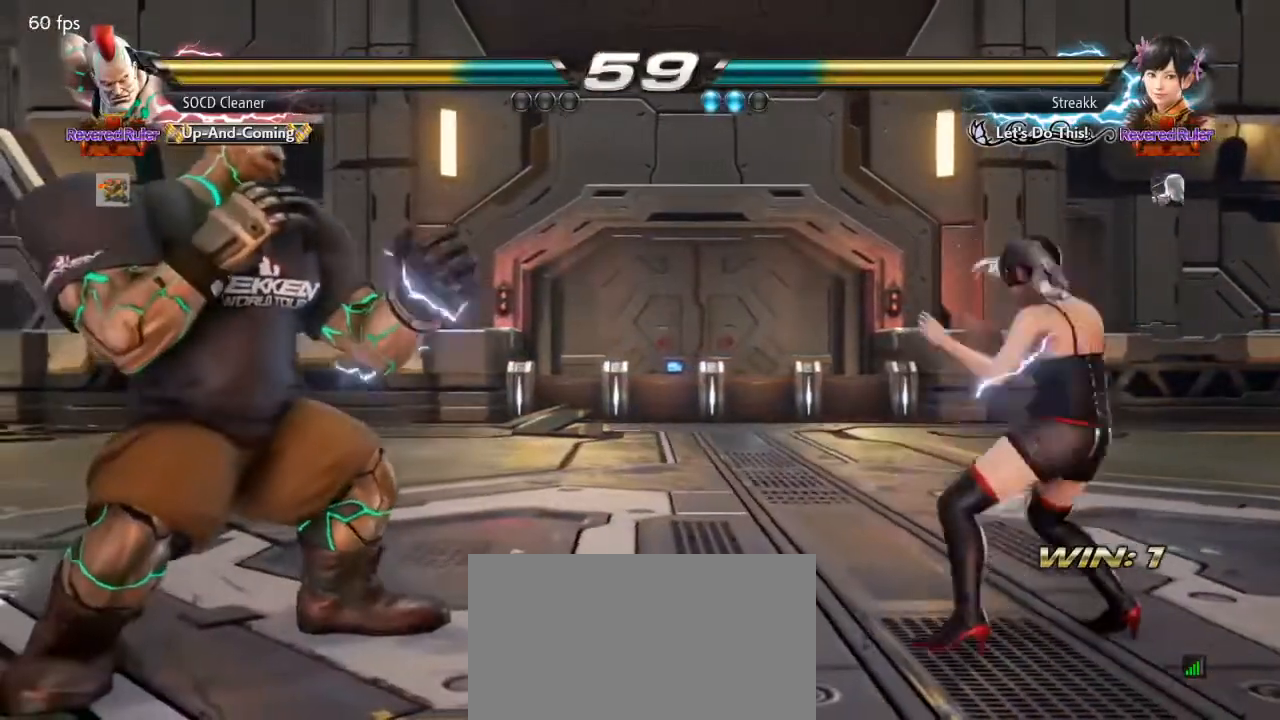
{"buttons": [], "events": [[100, "DPAD_LEFT", "down"], [133, "DPAD_DOWN", "down"], [200, "DPAD_DOWN", "up"], [233, "DPAD_LEFT", "up"], [300, "DPAD_LEFT", "down"], [400, "DPAD_LEFT", "up"]]}
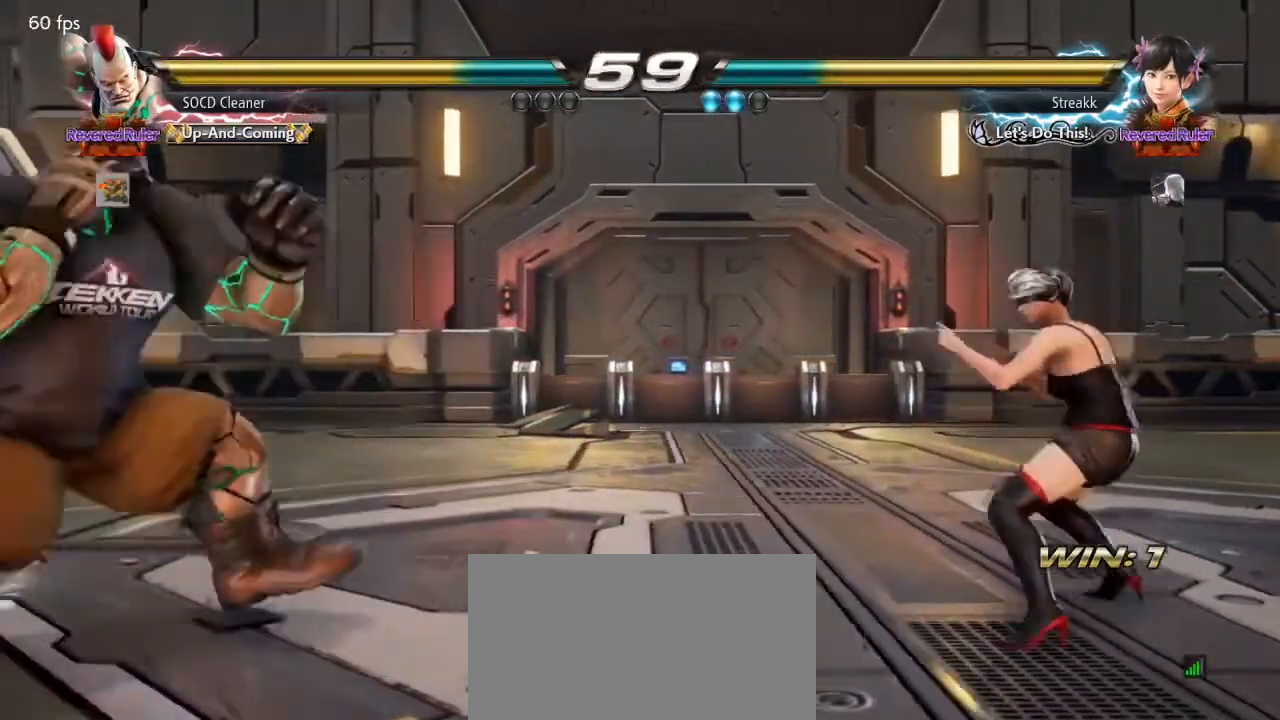
{"buttons": ["DPAD_RIGHT"], "events": [[100, "DPAD_LEFT", "down"], [200, "DPAD_LEFT", "up"], [267, "DPAD_LEFT", "down"], [333, "DPAD_LEFT", "up"], [367, "DPAD_RIGHT", "down"], [467, "DPAD_RIGHT", "up"], [500, "DPAD_RIGHT", "down"]]}
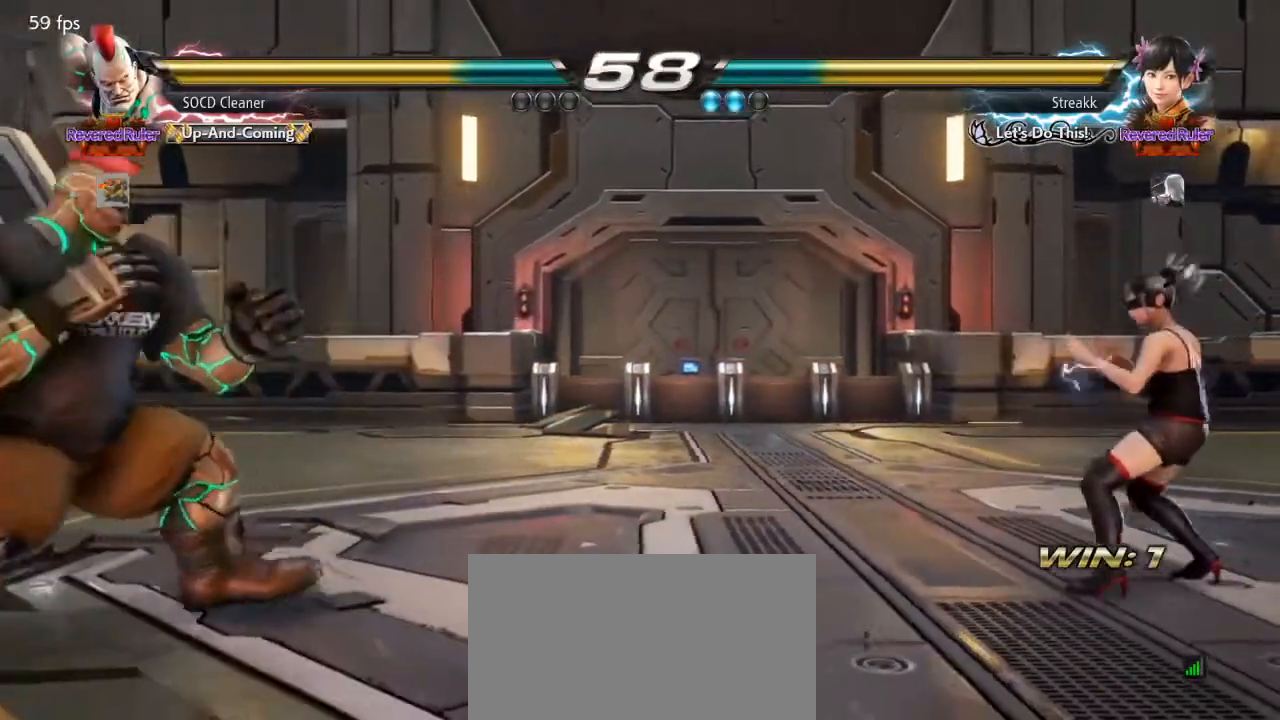
{"buttons": [], "events": [[200, "DPAD_RIGHT", "up"], [267, "DPAD_LEFT", "down"], [333, "DPAD_DOWN", "down"], [367, "DPAD_DOWN", "up"], [500, "DPAD_LEFT", "up"]]}
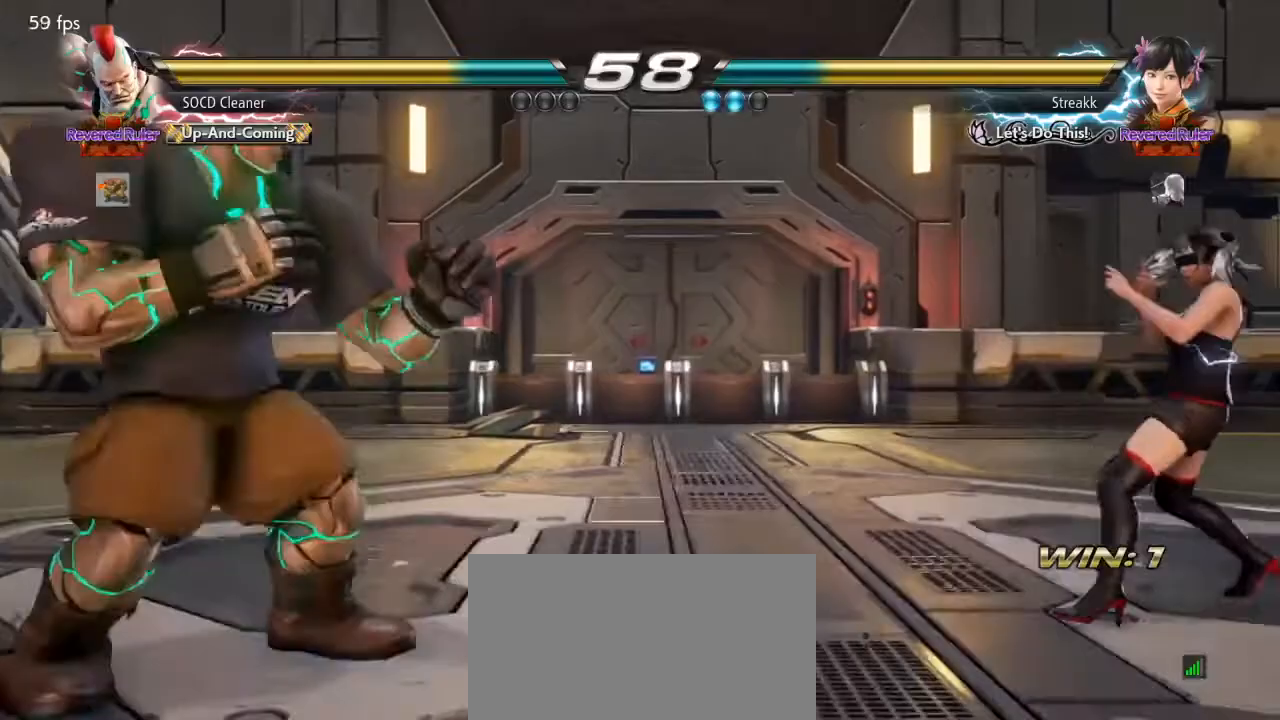
{"buttons": [], "events": [[100, "DPAD_RIGHT", "down"], [167, "DPAD_RIGHT", "up"], [200, "DPAD_RIGHT", "down"], [333, "DPAD_RIGHT", "up"], [400, "DPAD_LEFT", "down"], [433, "DPAD_DOWN", "down"], [500, "DPAD_DOWN", "up"], [500, "DPAD_LEFT", "up"]]}
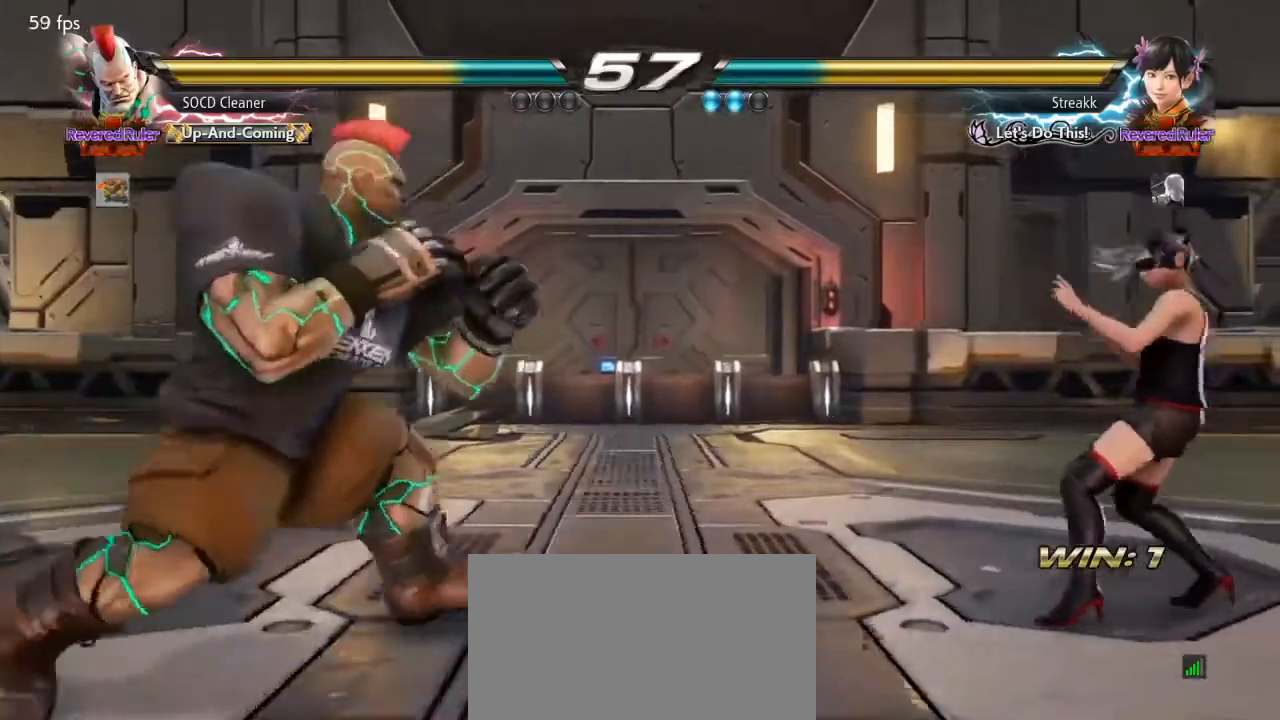
{"buttons": ["DPAD_RIGHT"], "events": [[200, "DPAD_RIGHT", "down"], [267, "DPAD_RIGHT", "up"], [367, "DPAD_RIGHT", "down"]]}
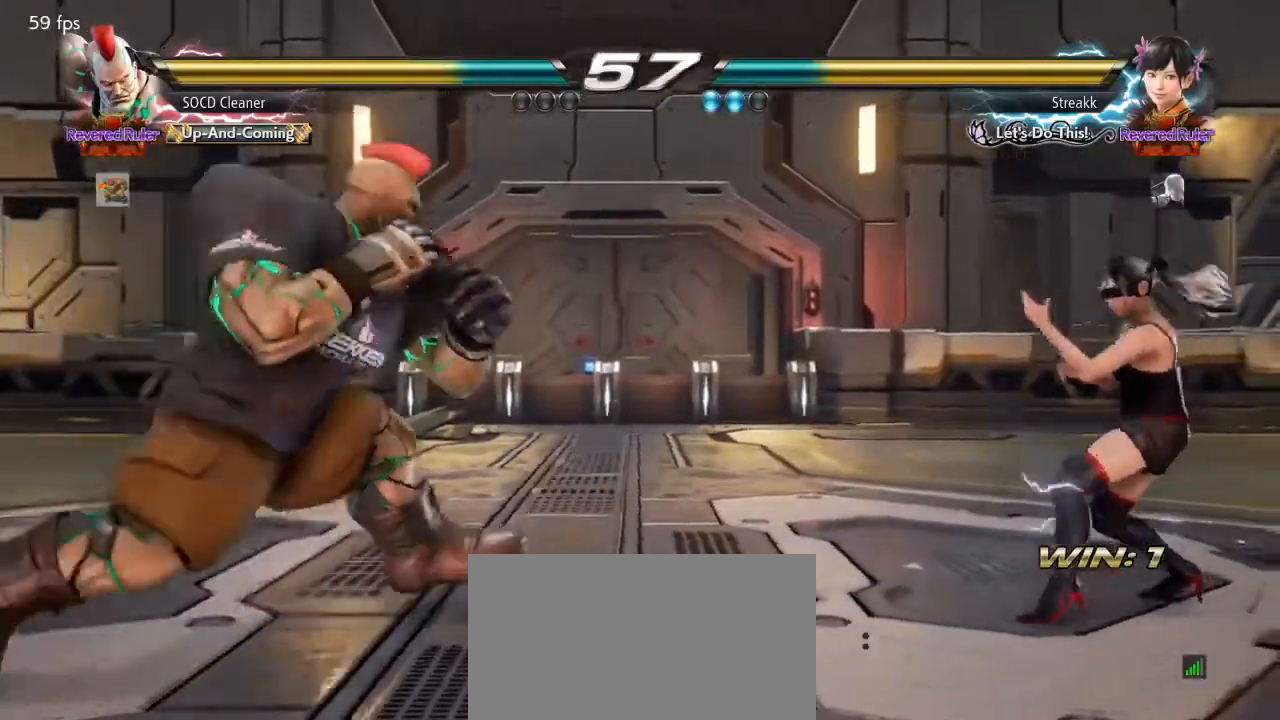
{"buttons": ["DPAD_LEFT"], "events": [[33, "DPAD_RIGHT", "up"], [100, "DPAD_LEFT", "down"], [133, "DPAD_DOWN", "down"], [200, "DPAD_DOWN", "up"], [467, "DPAD_LEFT", "up"], [500, "DPAD_LEFT", "down"]]}
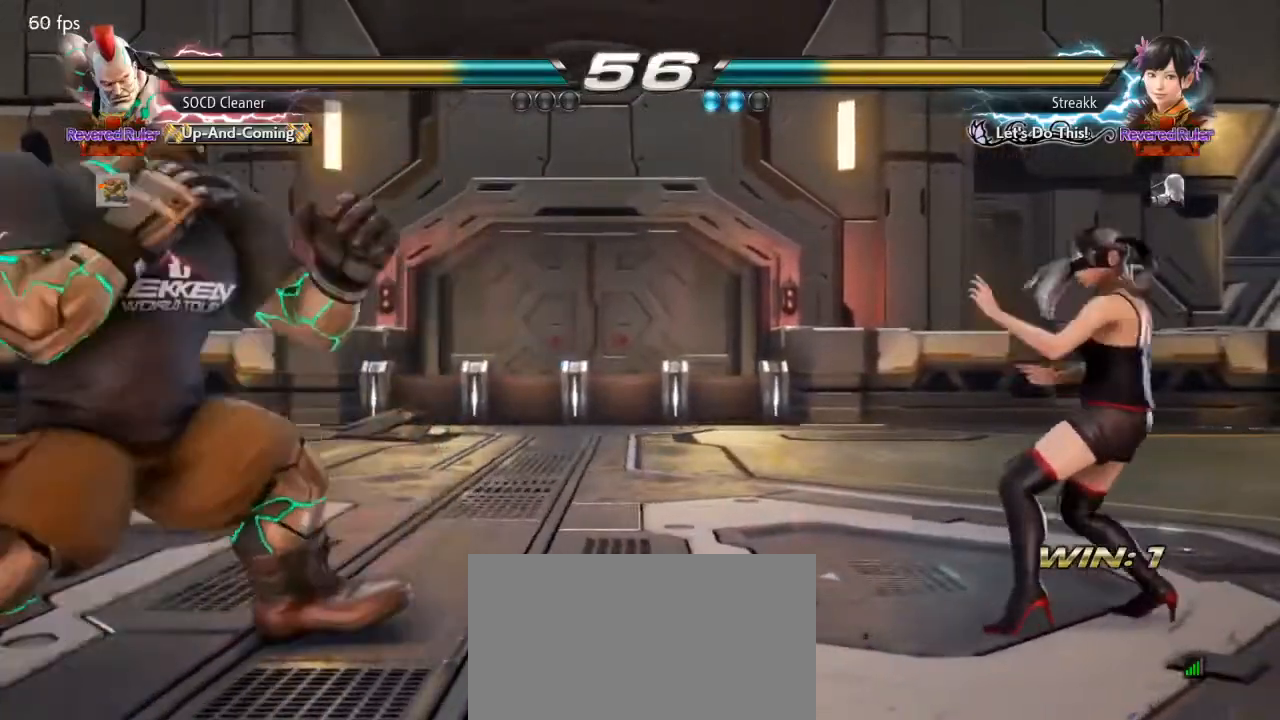
{"buttons": ["DPAD_LEFT"], "events": [[67, "DPAD_LEFT", "up"], [167, "DPAD_RIGHT", "down"], [233, "DPAD_RIGHT", "up"], [267, "DPAD_RIGHT", "down"], [400, "DPAD_RIGHT", "up"], [433, "DPAD_LEFT", "down"]]}
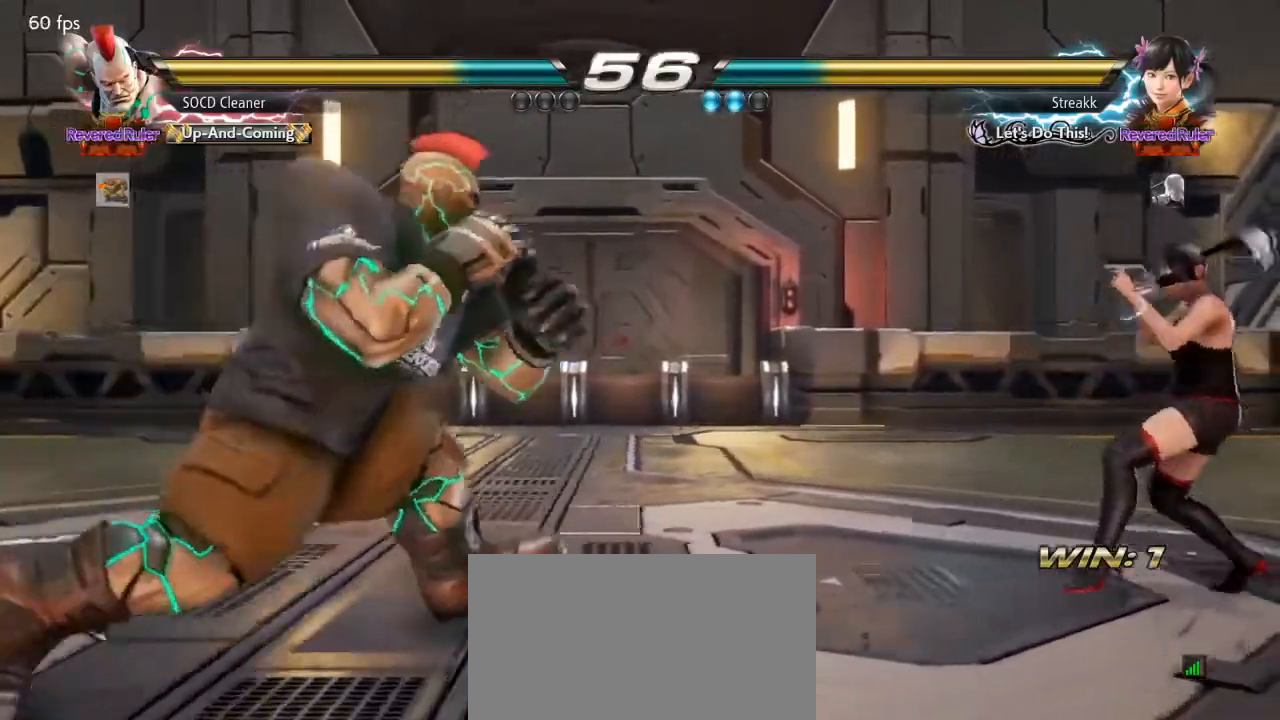
{"buttons": ["DPAD_RIGHT"], "events": [[100, "DPAD_LEFT", "up"], [133, "DPAD_LEFT", "down"], [233, "DPAD_LEFT", "up"], [333, "DPAD_RIGHT", "down"], [400, "DPAD_RIGHT", "up"], [500, "DPAD_RIGHT", "down"]]}
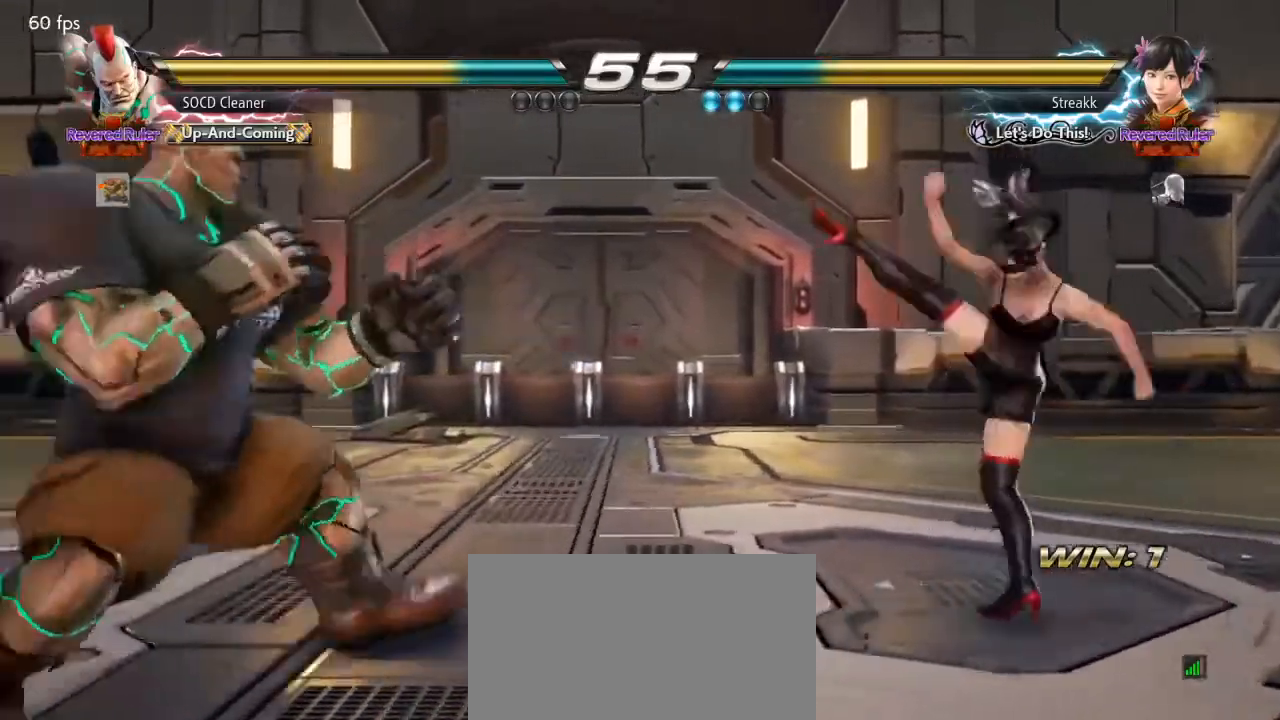
{"buttons": ["DPAD_RIGHT"], "events": [[33, "DPAD_RIGHT", "up"], [67, "DPAD_LEFT", "down"], [200, "DPAD_DOWN", "down"], [233, "DPAD_DOWN", "up"], [267, "DPAD_LEFT", "up"], [333, "DPAD_LEFT", "down"], [400, "DPAD_LEFT", "up"], [500, "DPAD_RIGHT", "down"]]}
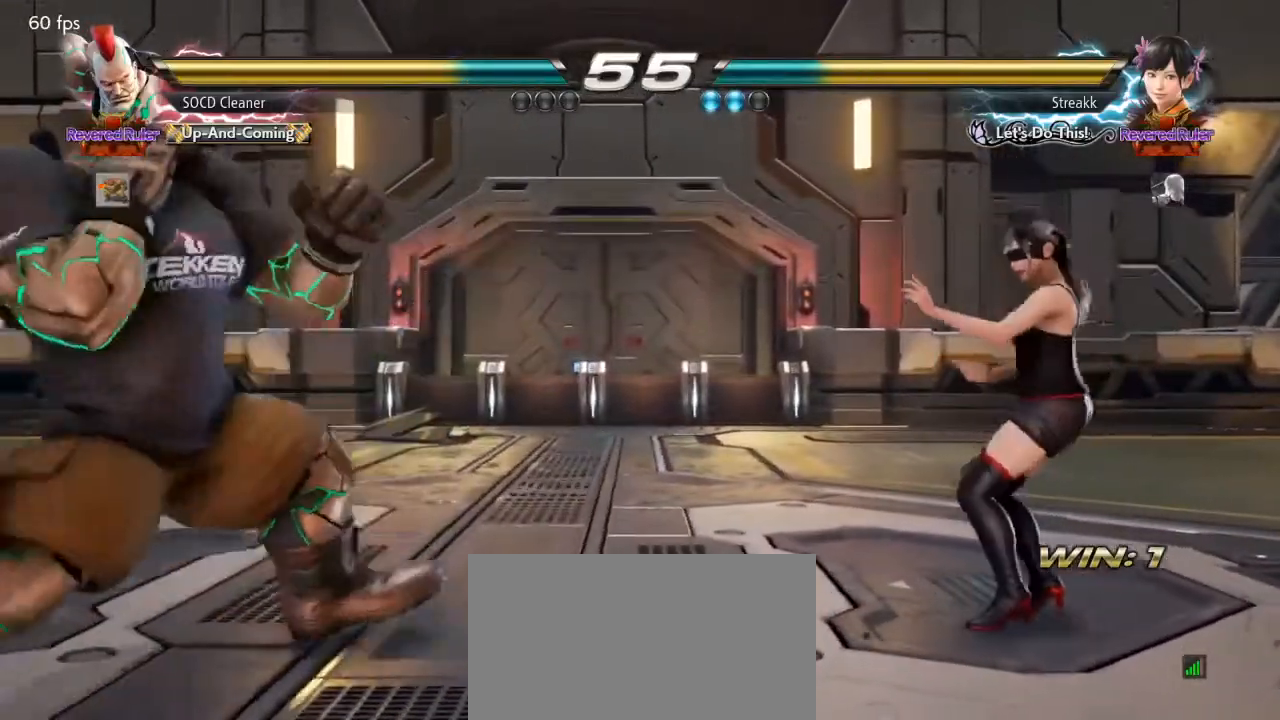
{"buttons": [], "events": [[67, "DPAD_RIGHT", "up"], [100, "DPAD_RIGHT", "down"], [200, "DPAD_RIGHT", "up"], [233, "DPAD_LEFT", "down"], [300, "DPAD_DOWN", "down"], [333, "DPAD_DOWN", "up"], [367, "DPAD_LEFT", "up"], [400, "DPAD_LEFT", "down"], [467, "DPAD_LEFT", "up"]]}
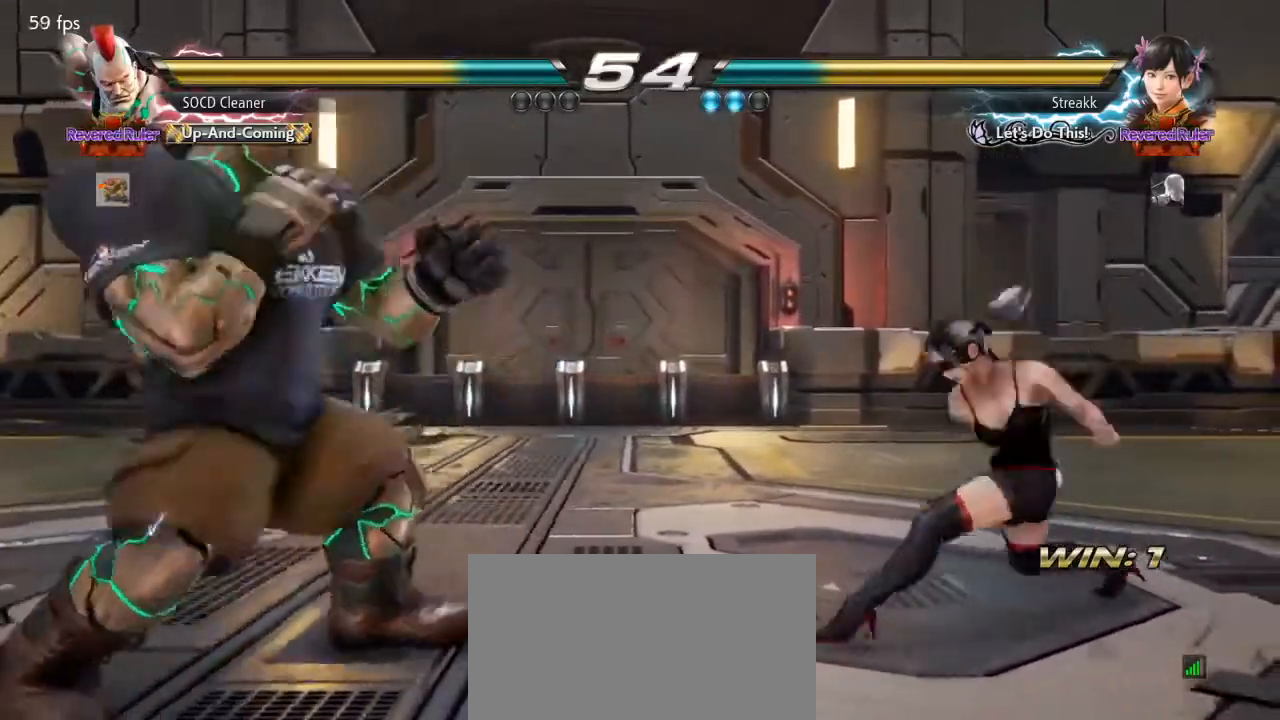
{"buttons": [], "events": [[33, "DPAD_RIGHT", "down"], [67, "DPAD_RIGHT", "up"], [233, "DPAD_LEFT", "down"], [400, "DPAD_DOWN", "down"], [433, "DPAD_DOWN", "up"], [433, "DPAD_LEFT", "up"]]}
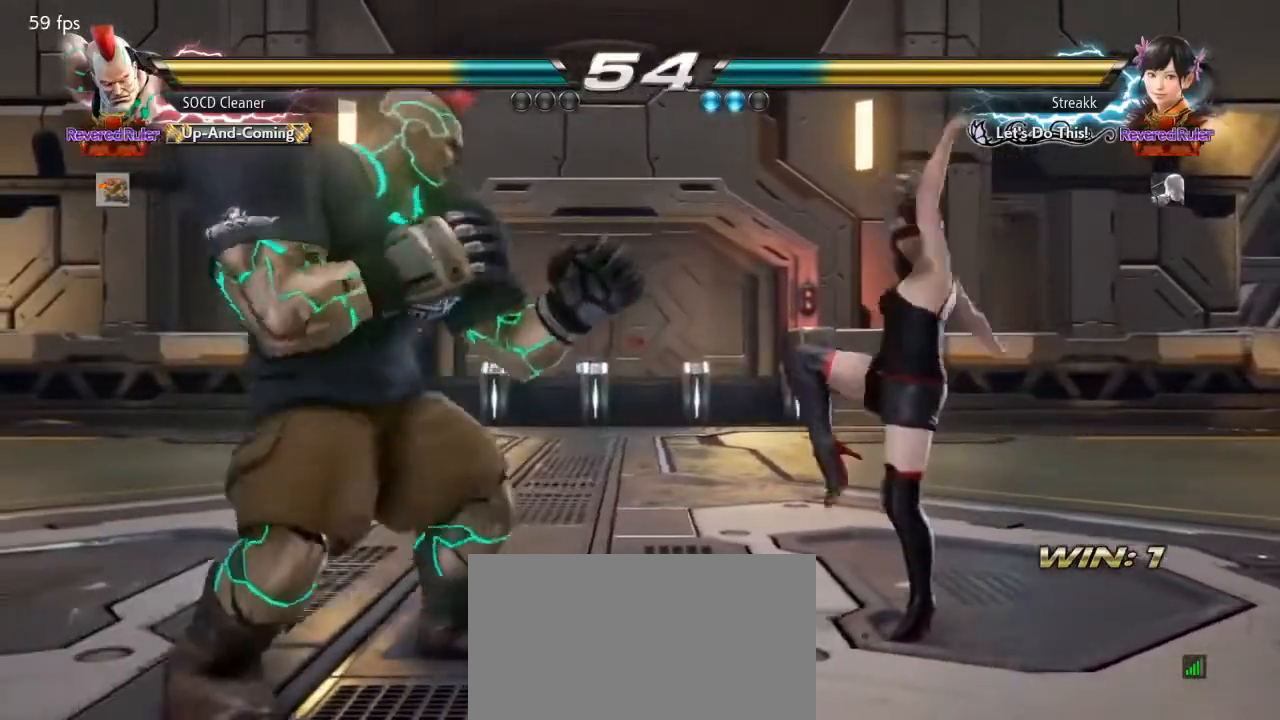
{"buttons": [], "events": [[33, "DPAD_LEFT", "down"], [133, "DPAD_DOWN", "down"], [200, "DPAD_DOWN", "up"], [233, "DPAD_LEFT", "up"], [267, "DPAD_LEFT", "down"], [333, "DPAD_LEFT", "up"], [400, "DPAD_RIGHT", "down"], [467, "DPAD_RIGHT", "up"]]}